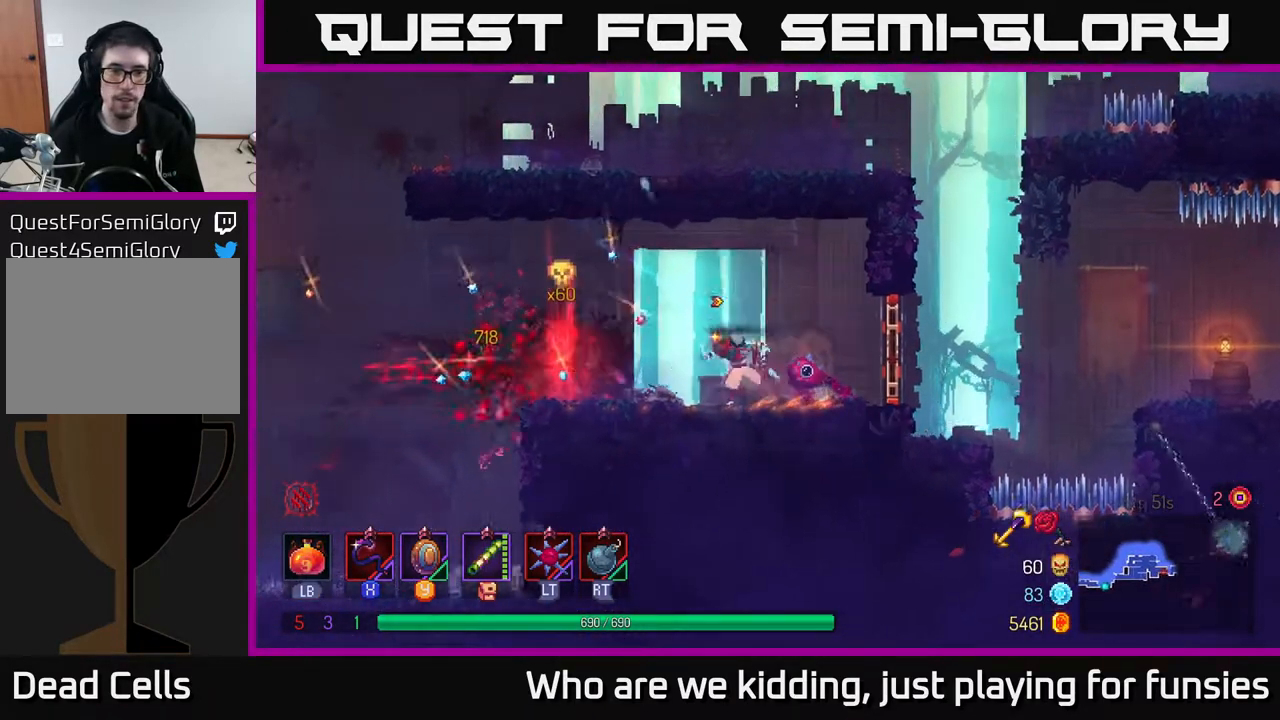
Gameplay with a controller (Xbox layout); each line is a JSON object with the inputs held at the frame after it. "events" lists button and stick changes between this image and that frame as [ms after this image, input, new state], when the widget could be followed in between.
{"buttons": [], "left_stick": "right", "right_stick": "center", "events": [[67, "B", "down"], [183, "B", "up"], [283, "left_stick", "right"]]}
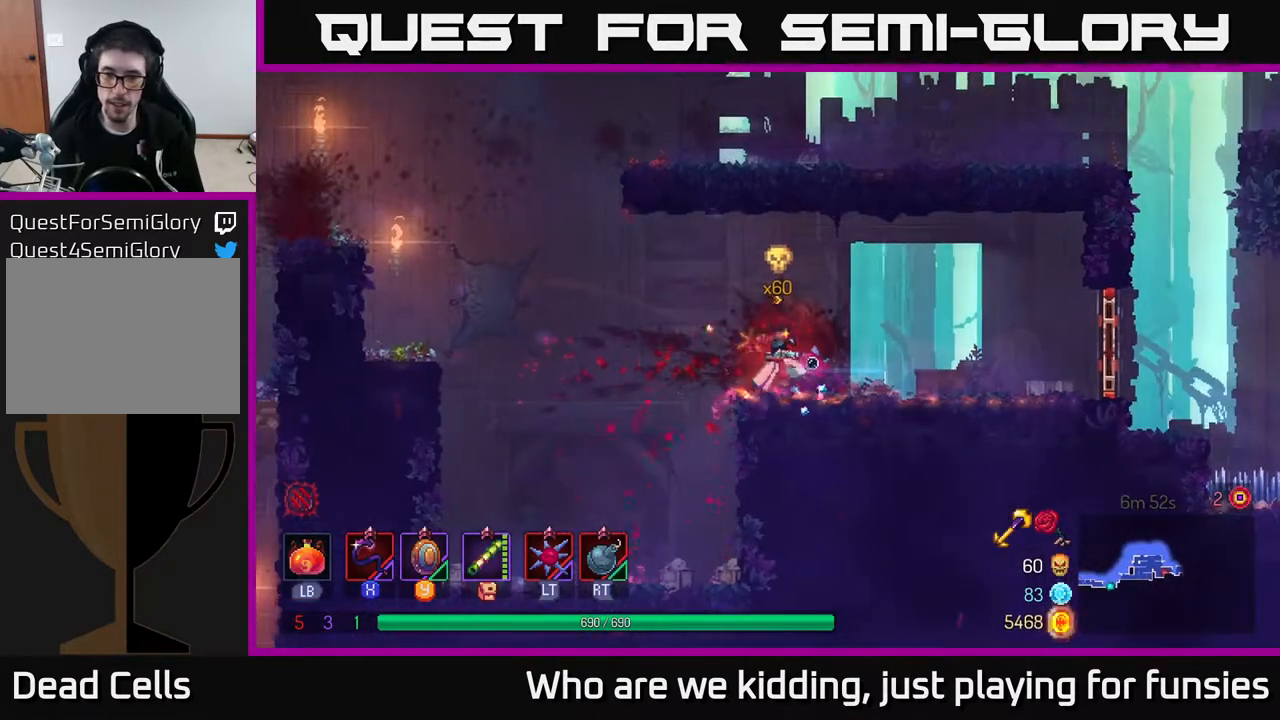
{"buttons": [], "left_stick": "right", "right_stick": "center", "events": []}
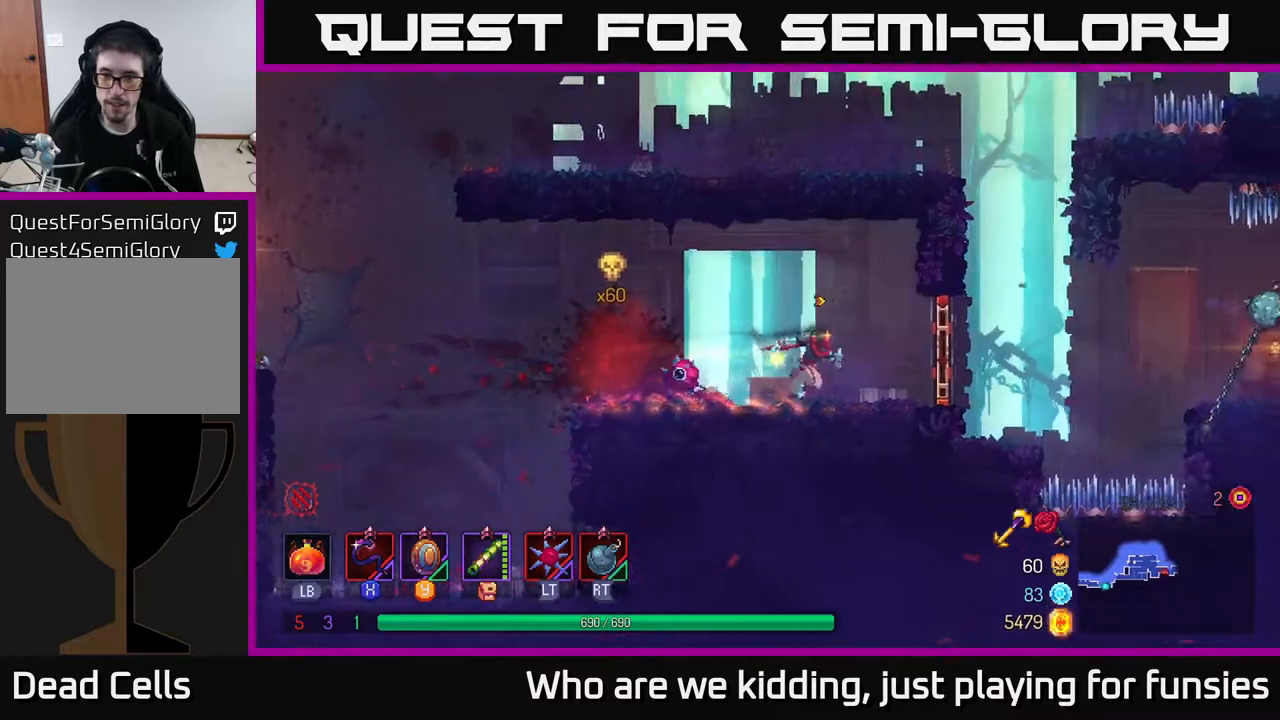
{"buttons": [], "left_stick": "center", "right_stick": "center", "events": [[183, "R1", "down"], [217, "left_stick", "center"], [250, "R1", "up"]]}
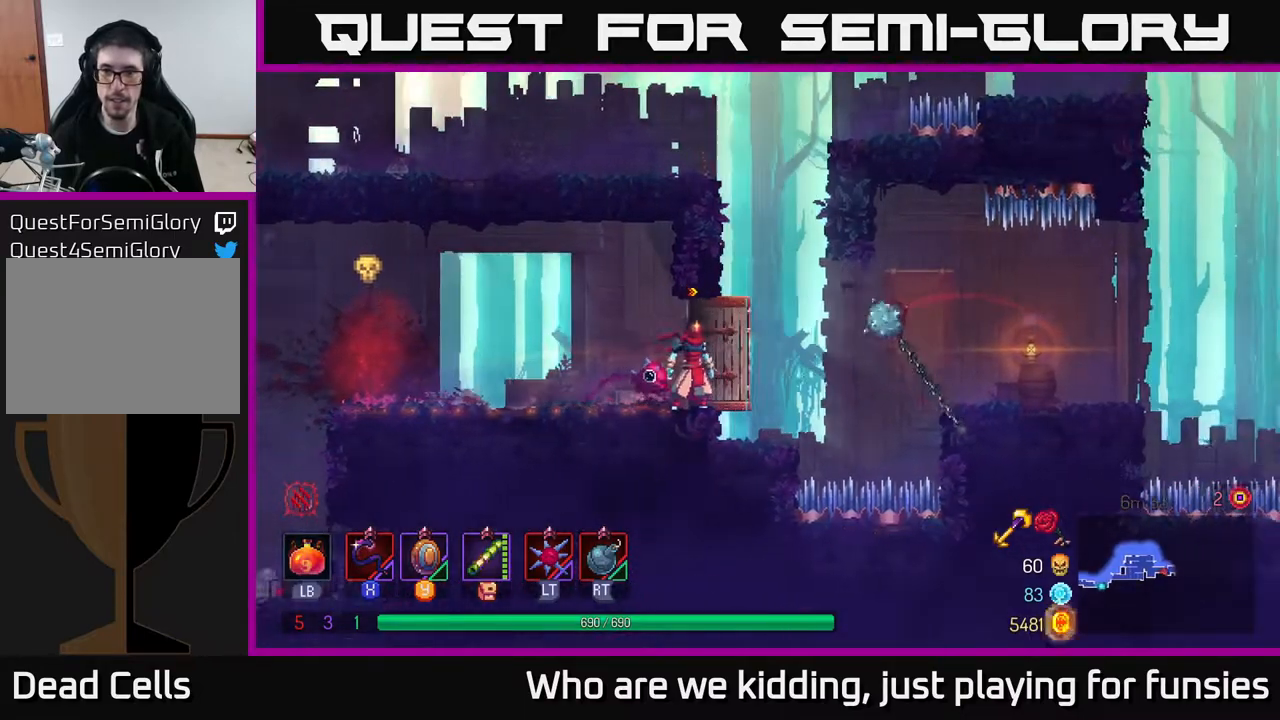
{"buttons": [], "left_stick": "right", "right_stick": "center", "events": [[117, "left_stick", "right"], [283, "A", "down"], [383, "A", "up"]]}
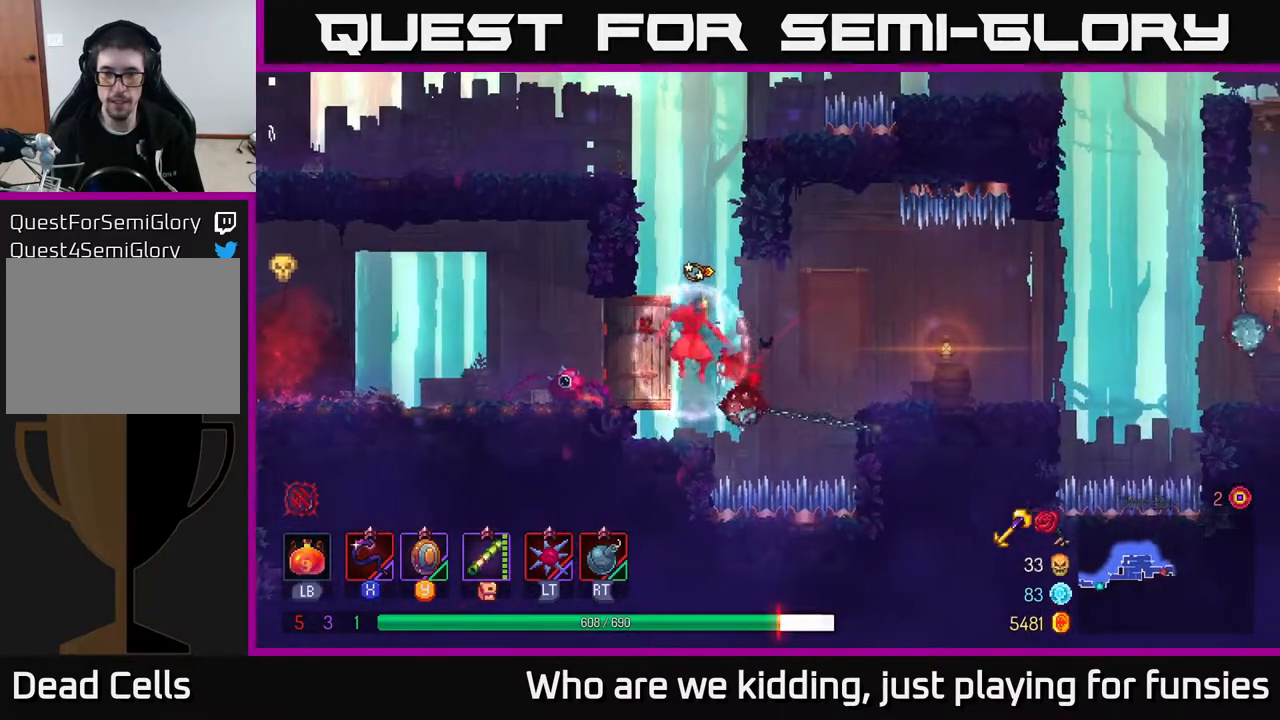
{"buttons": [], "left_stick": "center", "right_stick": "center", "events": [[267, "left_stick", "left"], [400, "left_stick", "center"]]}
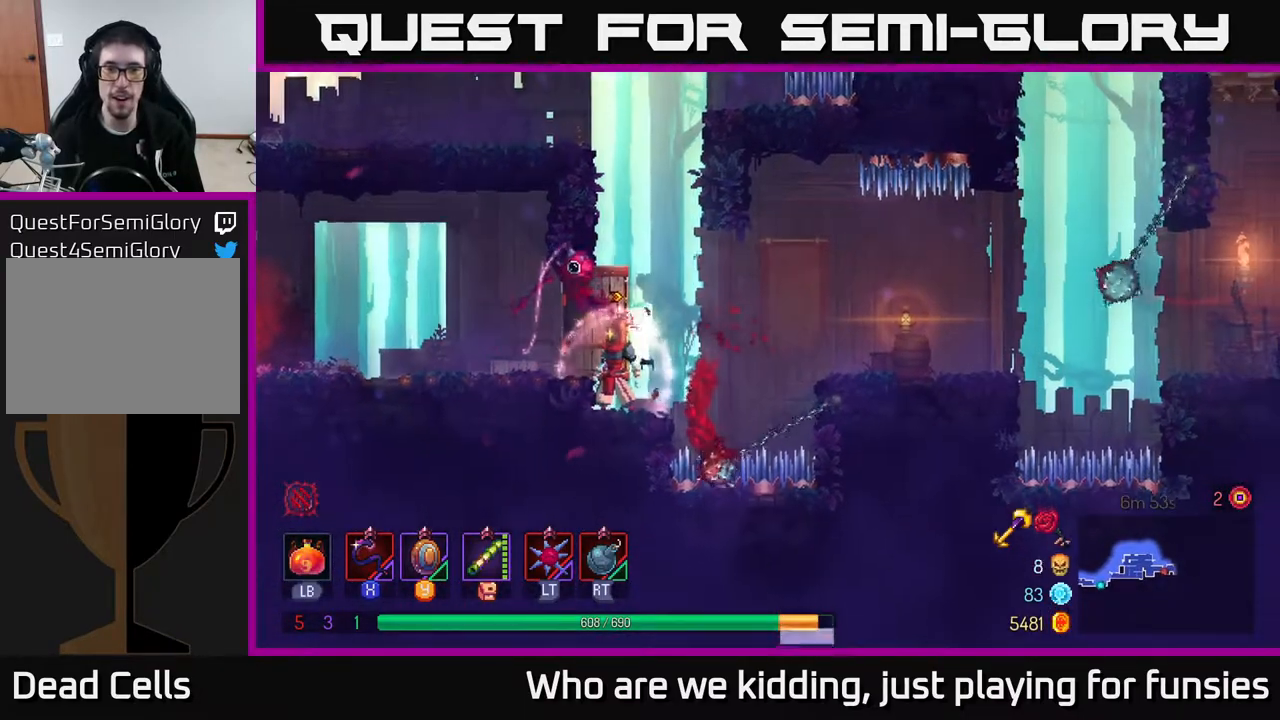
{"buttons": [], "left_stick": "right", "right_stick": "center", "events": [[83, "left_stick", "right"], [217, "A", "down"], [400, "A", "up"]]}
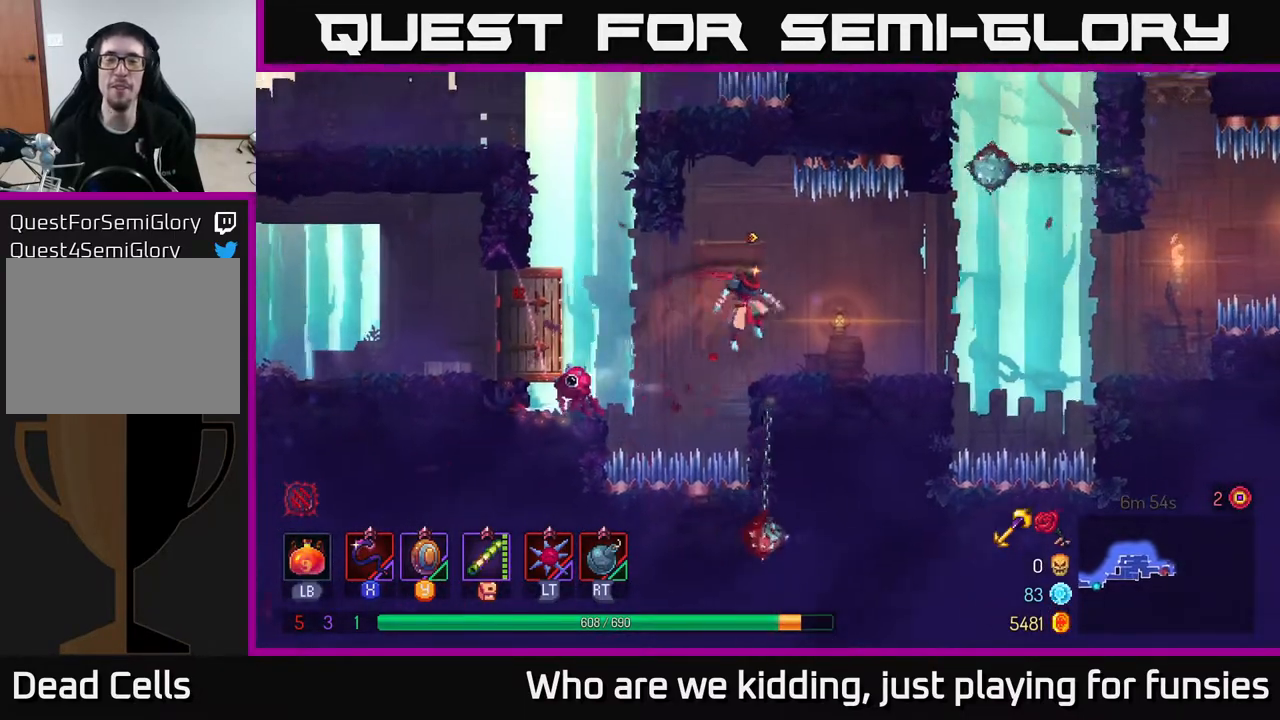
{"buttons": [], "left_stick": "right", "right_stick": "center", "events": [[67, "B", "down"], [183, "B", "up"], [383, "A", "down"], [500, "A", "up"]]}
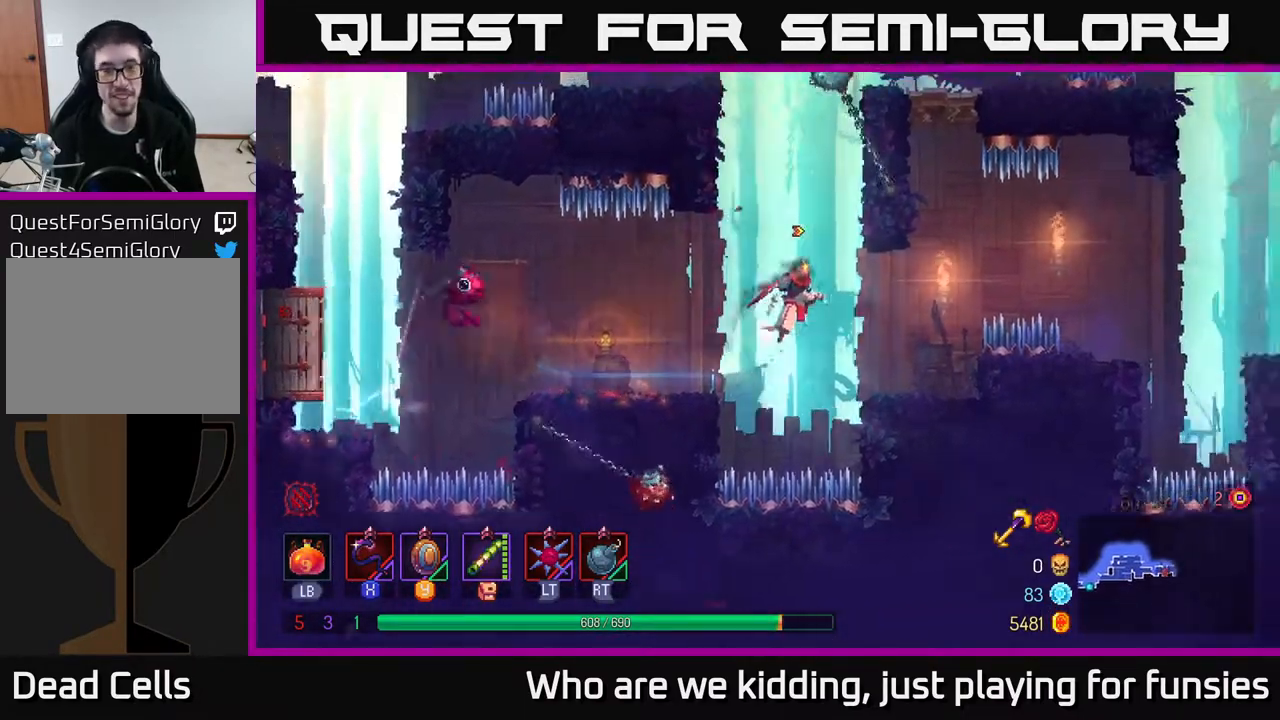
{"buttons": [], "left_stick": "right", "right_stick": "center", "events": [[250, "A", "down"], [417, "A", "up"]]}
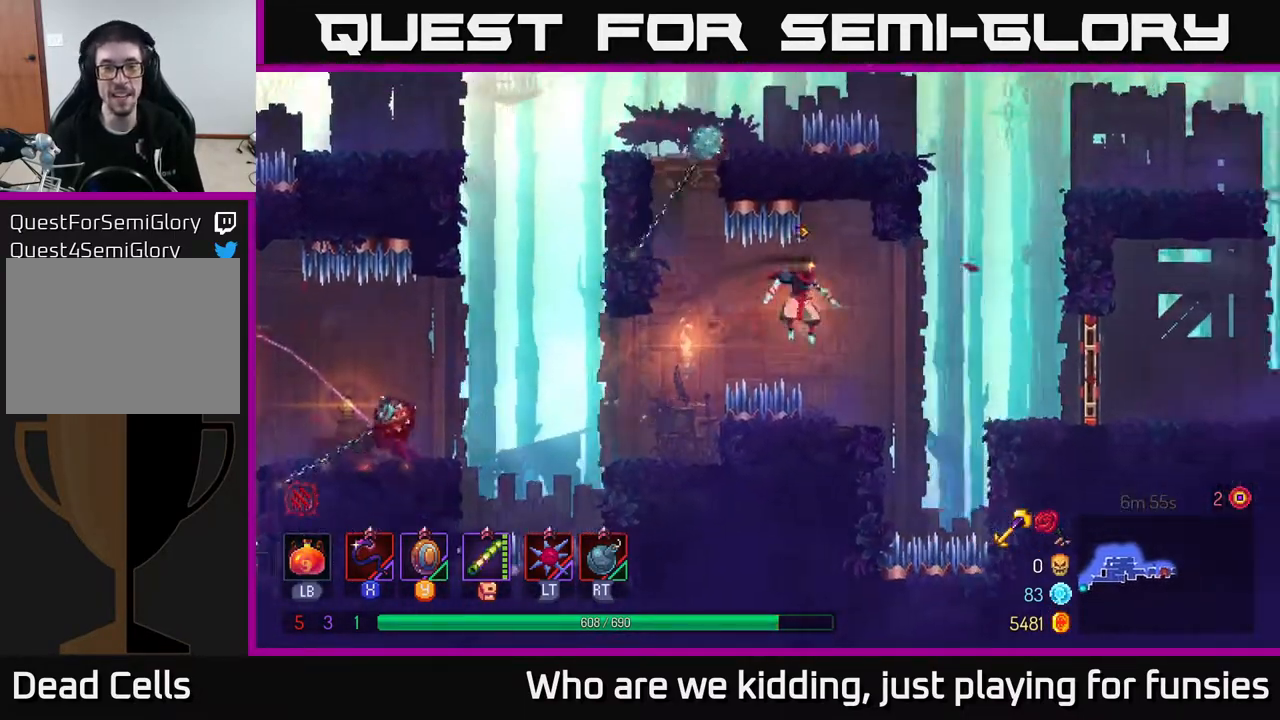
{"buttons": [], "left_stick": "right", "right_stick": "center", "events": [[283, "A", "down"], [433, "A", "up"]]}
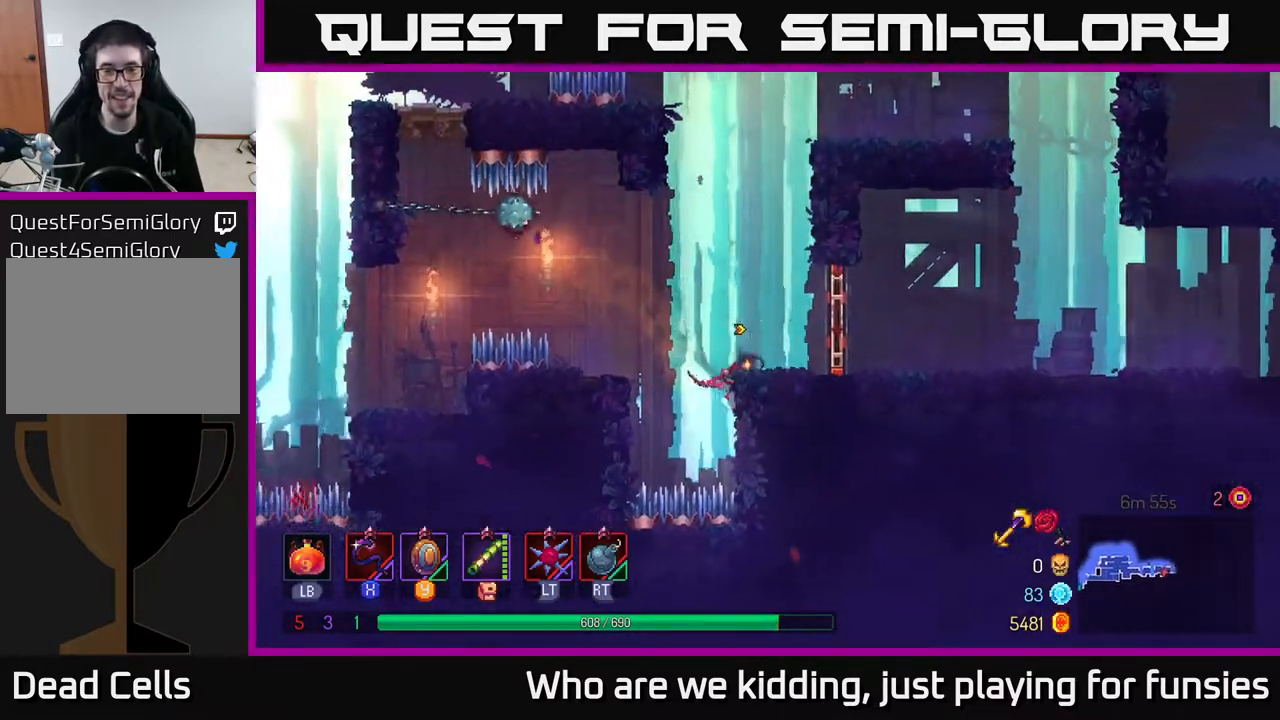
{"buttons": ["R1"], "left_stick": "right", "right_stick": "center", "events": [[250, "B", "down"], [350, "B", "up"], [400, "R1", "down"]]}
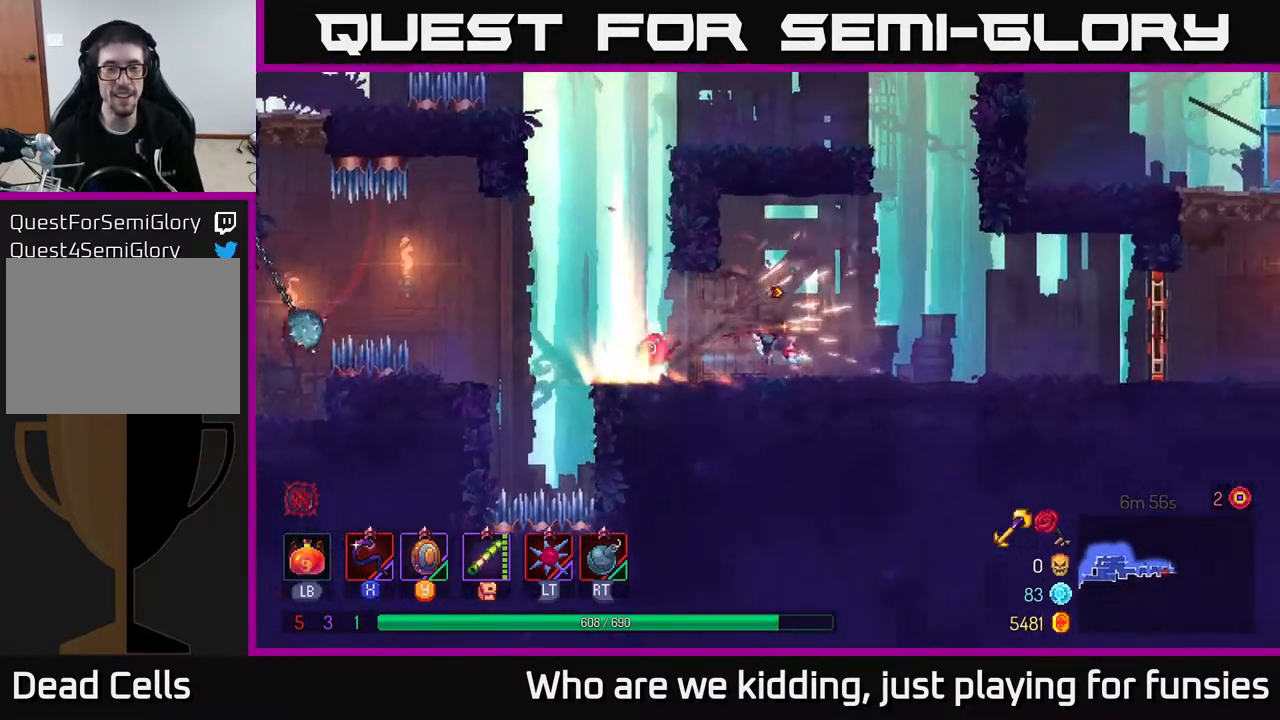
{"buttons": [], "left_stick": "right", "right_stick": "center", "events": [[33, "R1", "up"]]}
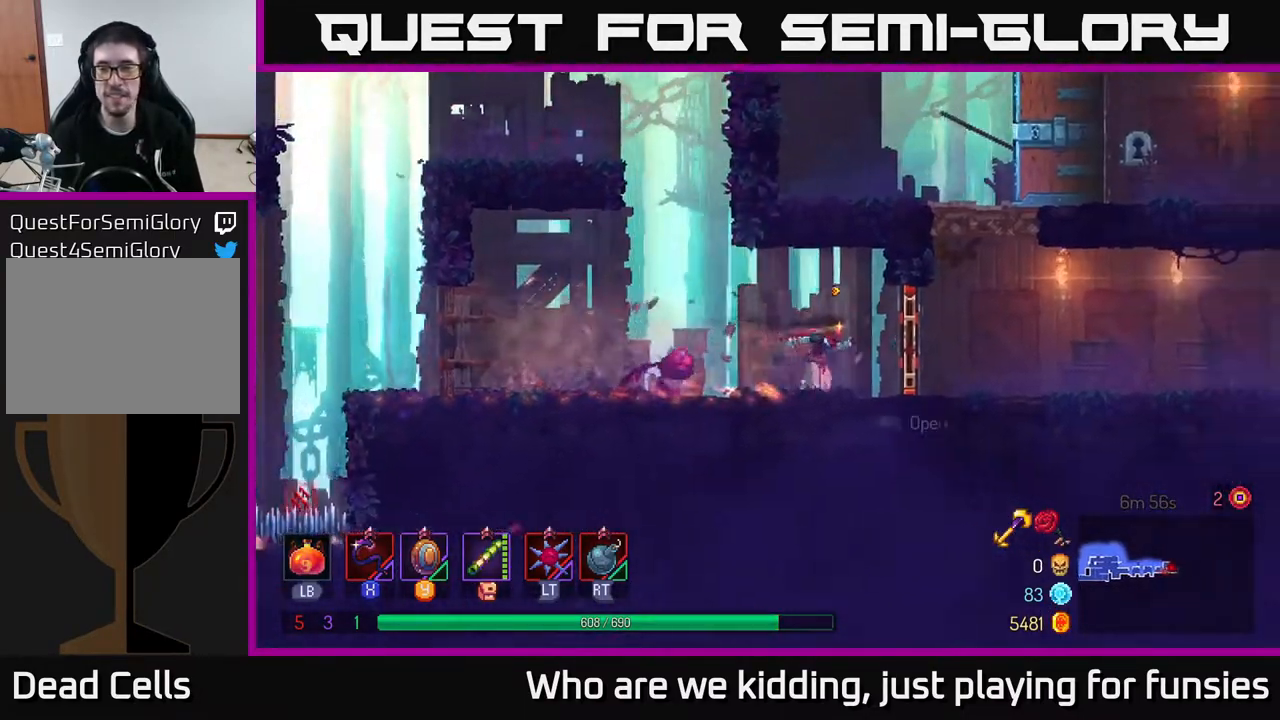
{"buttons": ["A"], "left_stick": "right", "right_stick": "center", "events": [[150, "R1", "down"], [250, "R1", "up"], [267, "A", "down"], [383, "A", "up"], [450, "A", "down"]]}
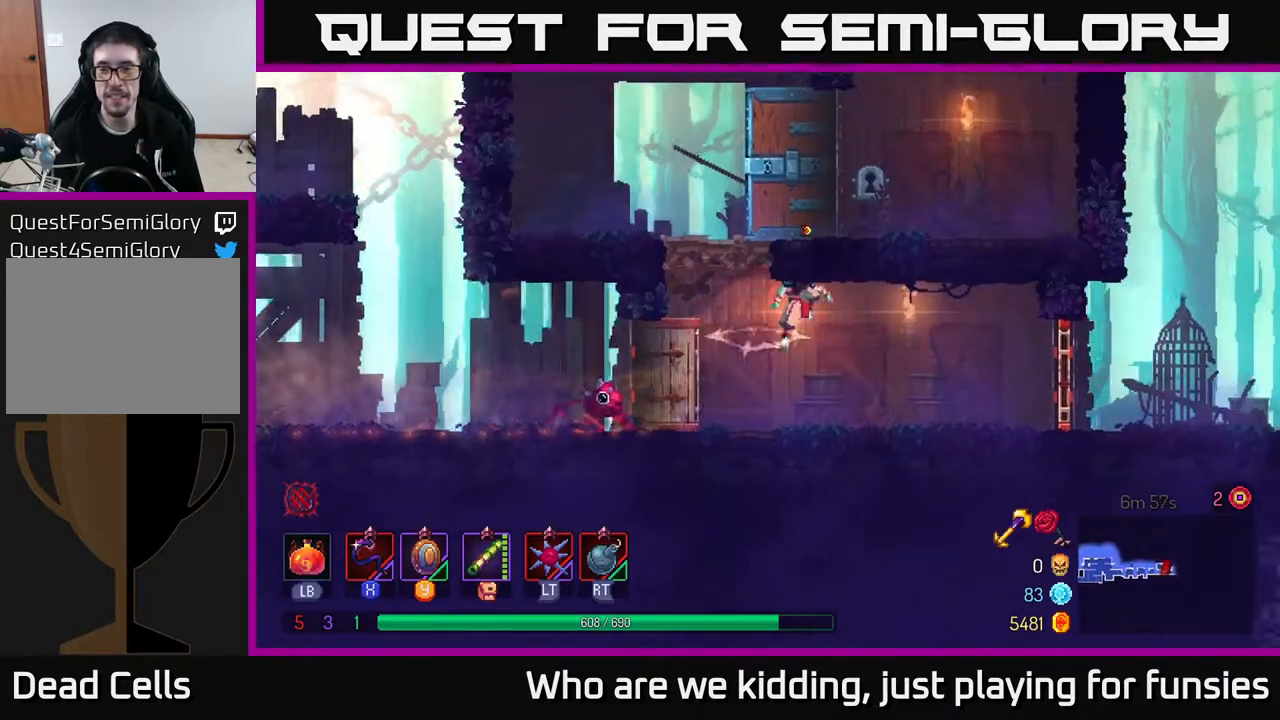
{"buttons": [], "left_stick": "right", "right_stick": "center", "events": [[67, "A", "up"], [383, "B", "down"], [483, "B", "up"]]}
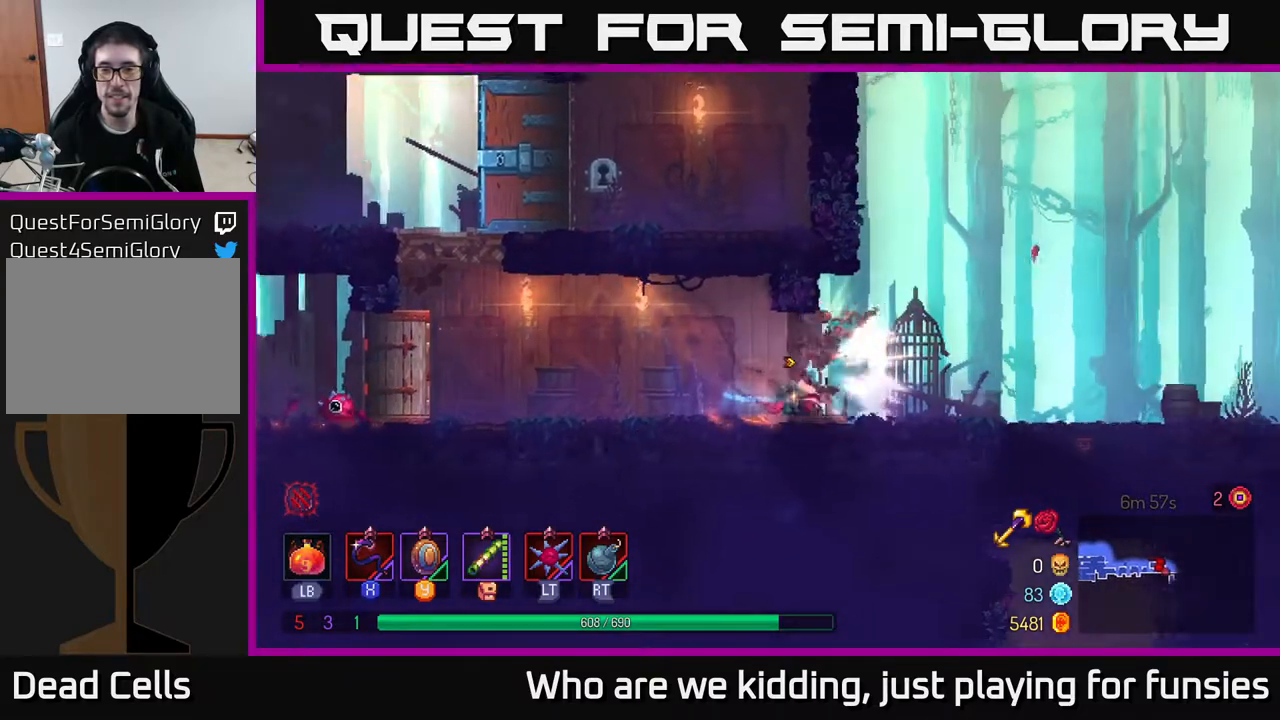
{"buttons": ["A"], "left_stick": "right", "right_stick": "center", "events": [[500, "A", "down"]]}
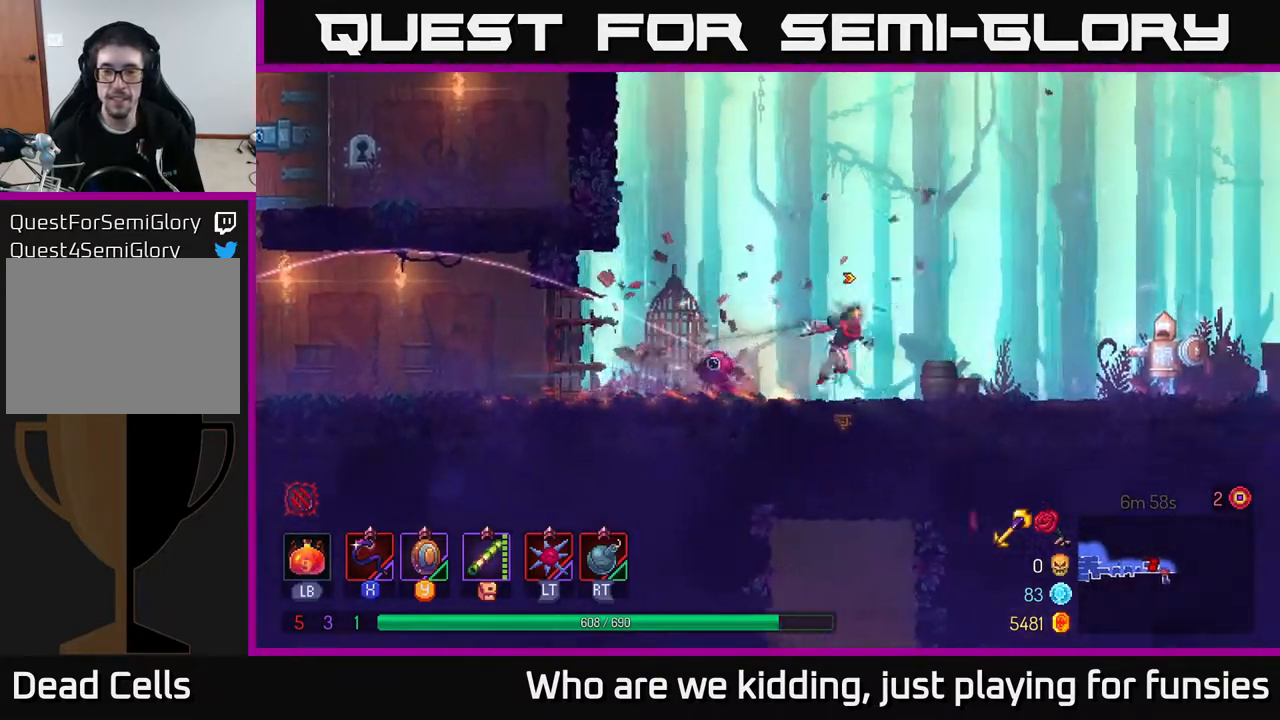
{"buttons": [], "left_stick": "center", "right_stick": "center", "events": [[33, "left_stick", "down"], [50, "A", "up"], [100, "A", "down"], [167, "A", "up"], [200, "A", "down"], [267, "A", "up"], [400, "left_stick", "center"]]}
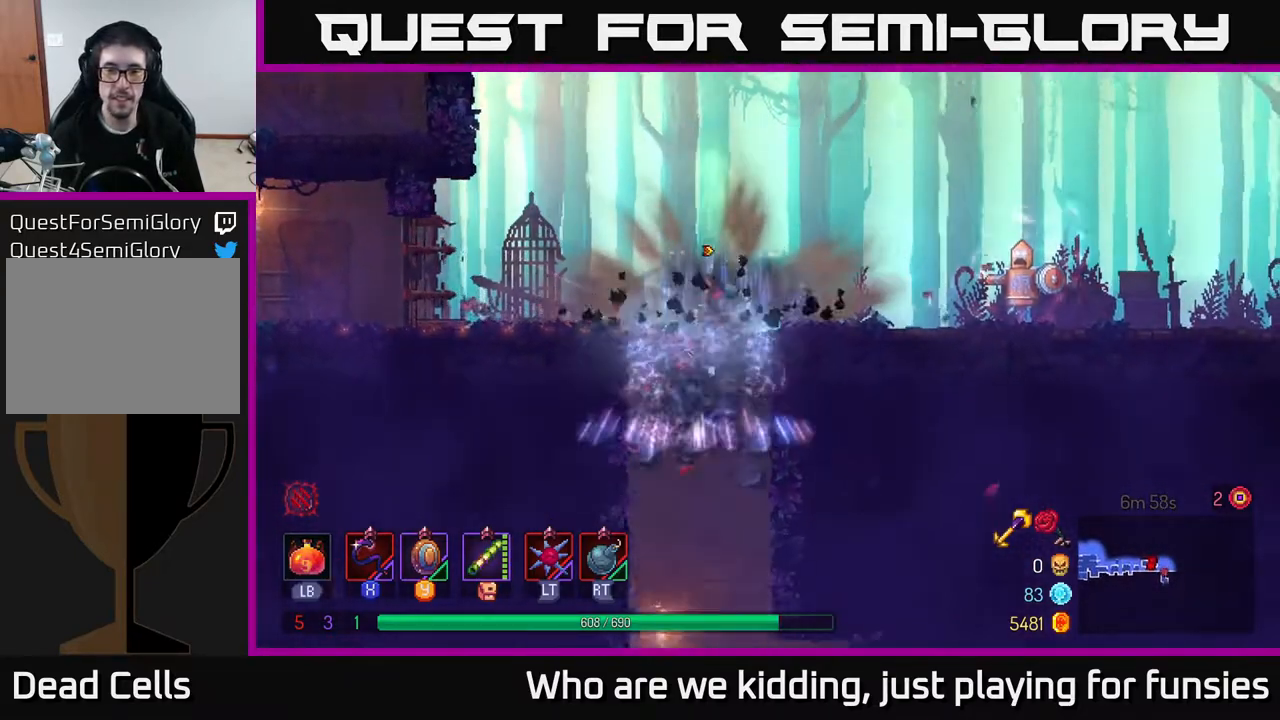
{"buttons": [], "left_stick": "center", "right_stick": "center", "events": [[117, "left_stick", "down"], [167, "A", "down"], [283, "A", "up"], [483, "left_stick", "center"]]}
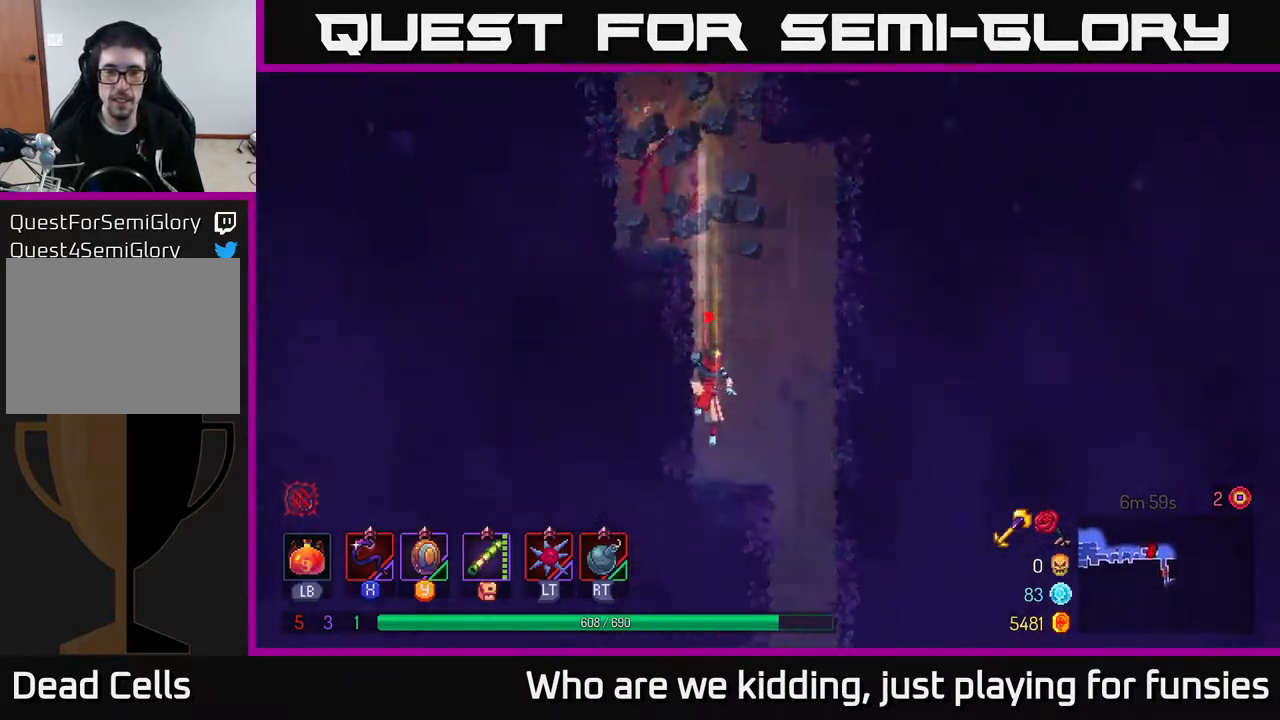
{"buttons": [], "left_stick": "right", "right_stick": "center", "events": [[100, "left_stick", "right"], [350, "B", "down"], [450, "B", "up"]]}
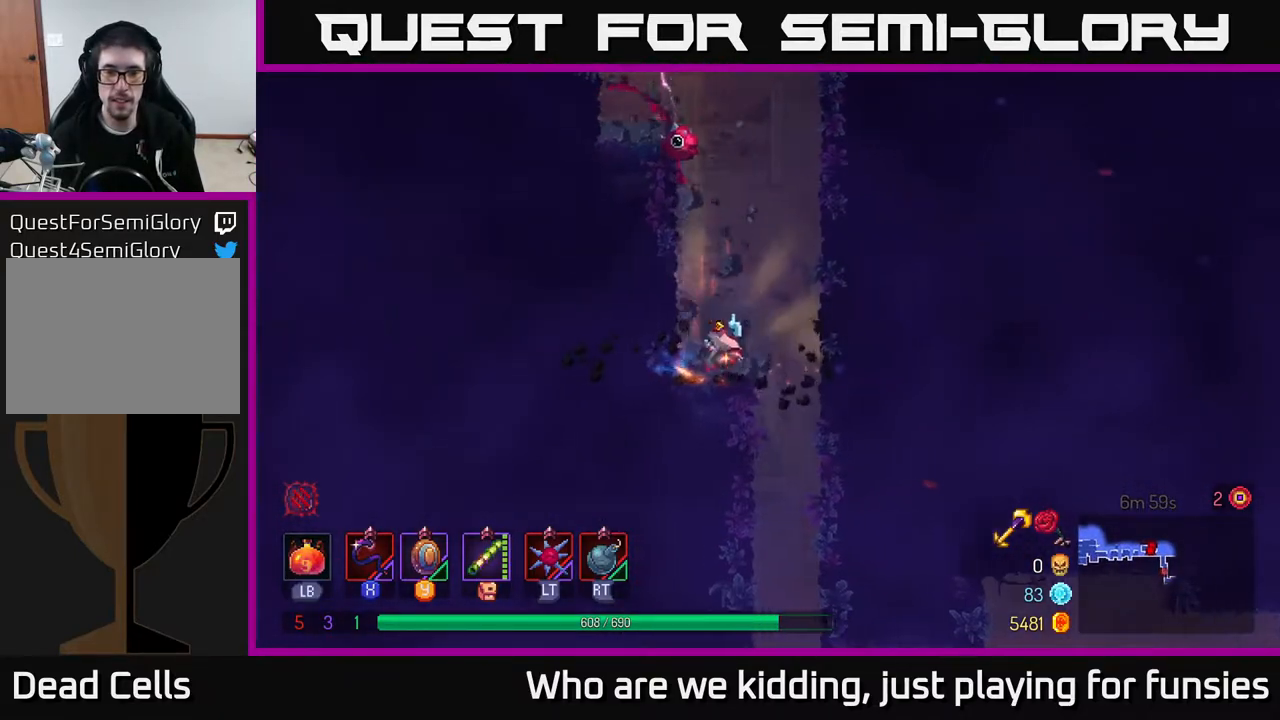
{"buttons": [], "left_stick": "center", "right_stick": "center", "events": [[83, "left_stick", "down"], [133, "A", "down"], [217, "A", "up"], [300, "left_stick", "center"]]}
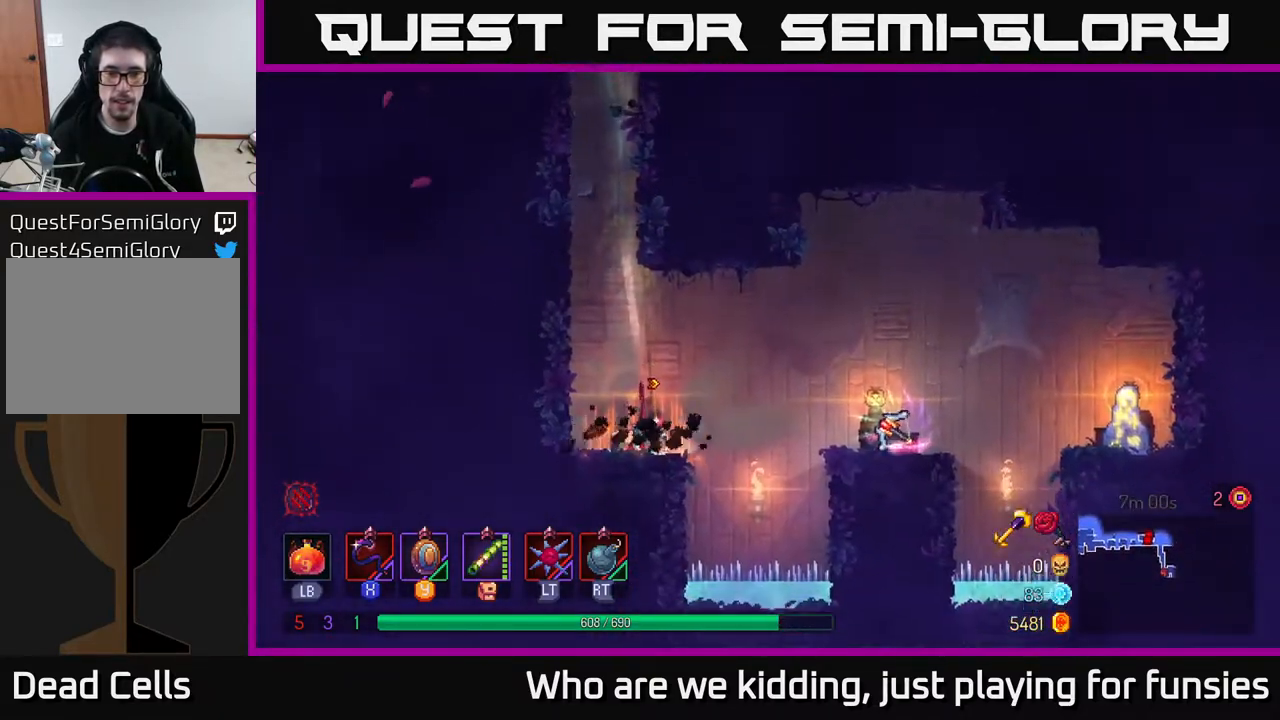
{"buttons": [], "left_stick": "right", "right_stick": "center", "events": [[83, "left_stick", "right"], [317, "A", "down"], [483, "A", "up"]]}
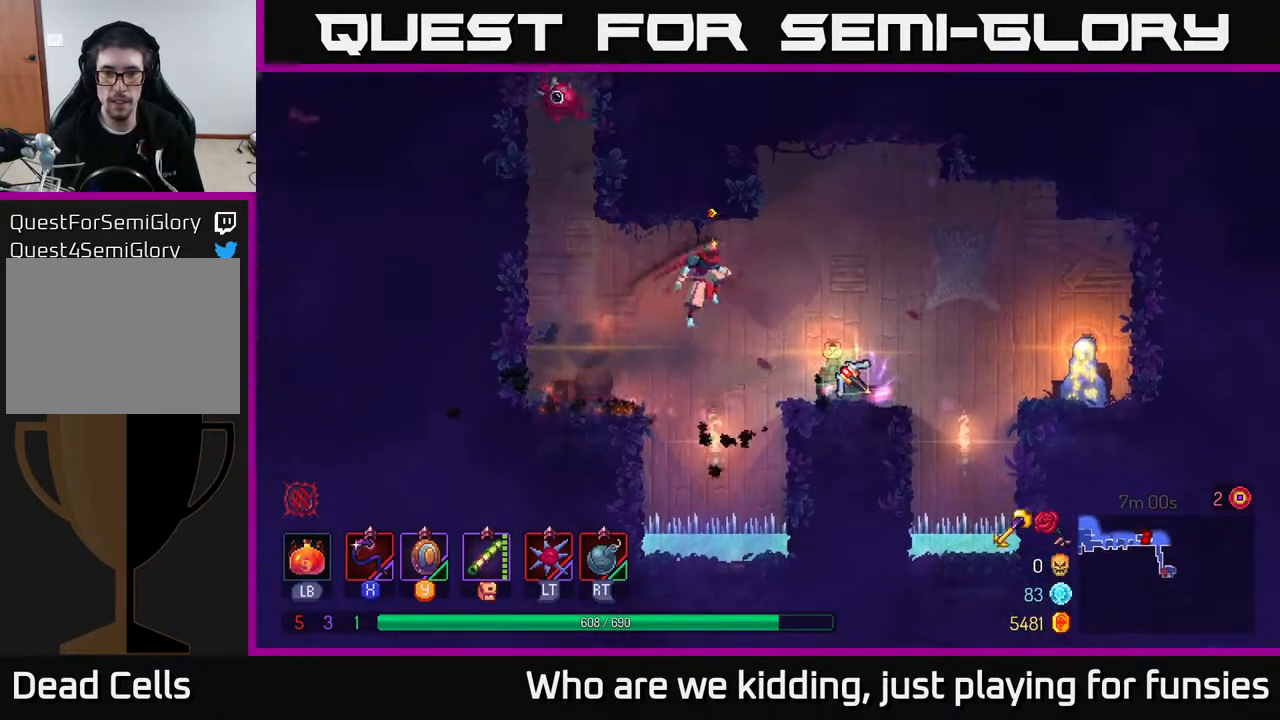
{"buttons": [], "left_stick": "center", "right_stick": "center", "events": [[267, "left_stick", "center"]]}
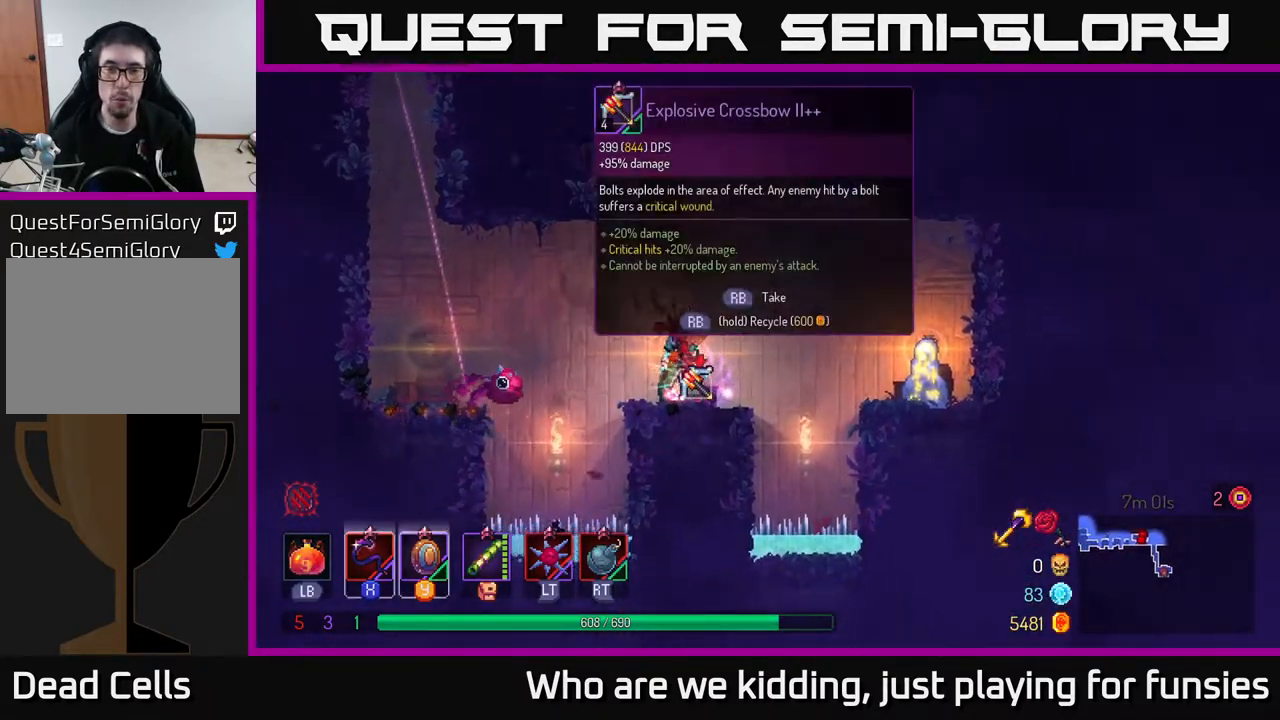
{"buttons": [], "left_stick": "center", "right_stick": "center", "events": [[350, "R1", "down"], [500, "R1", "up"]]}
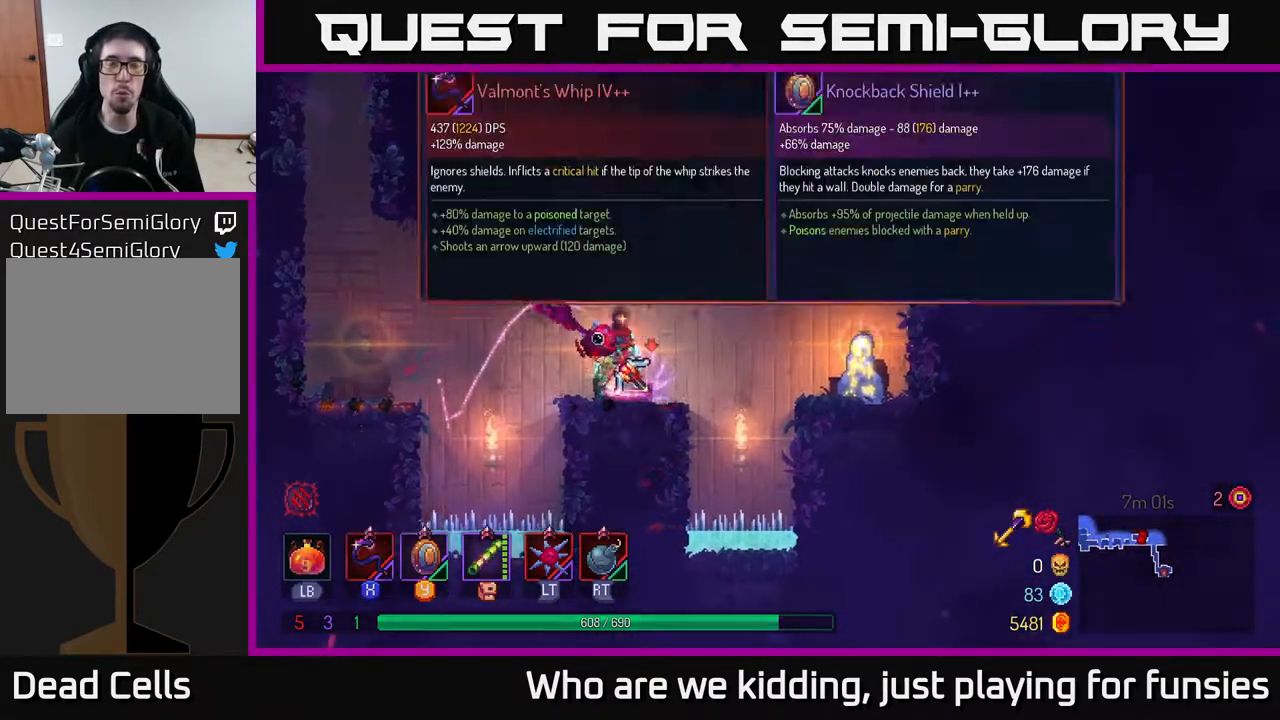
{"buttons": [], "left_stick": "center", "right_stick": "center", "events": []}
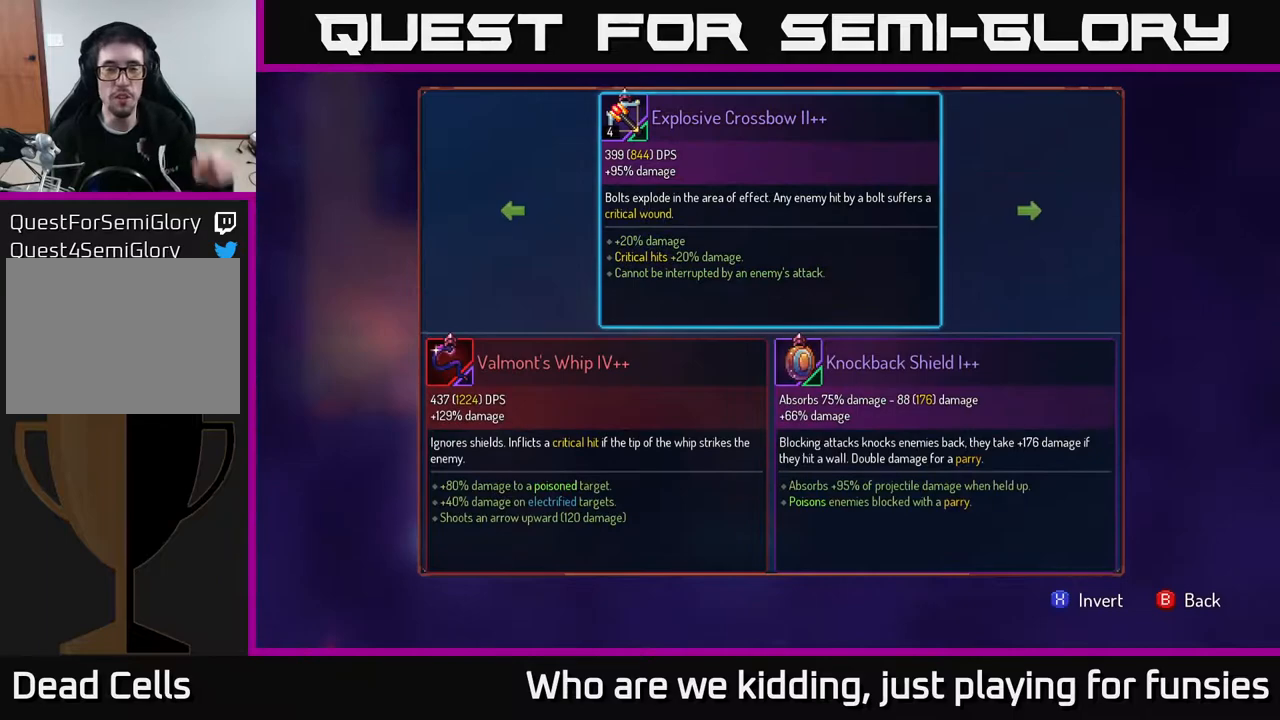
{"buttons": [], "left_stick": "center", "right_stick": "center", "events": []}
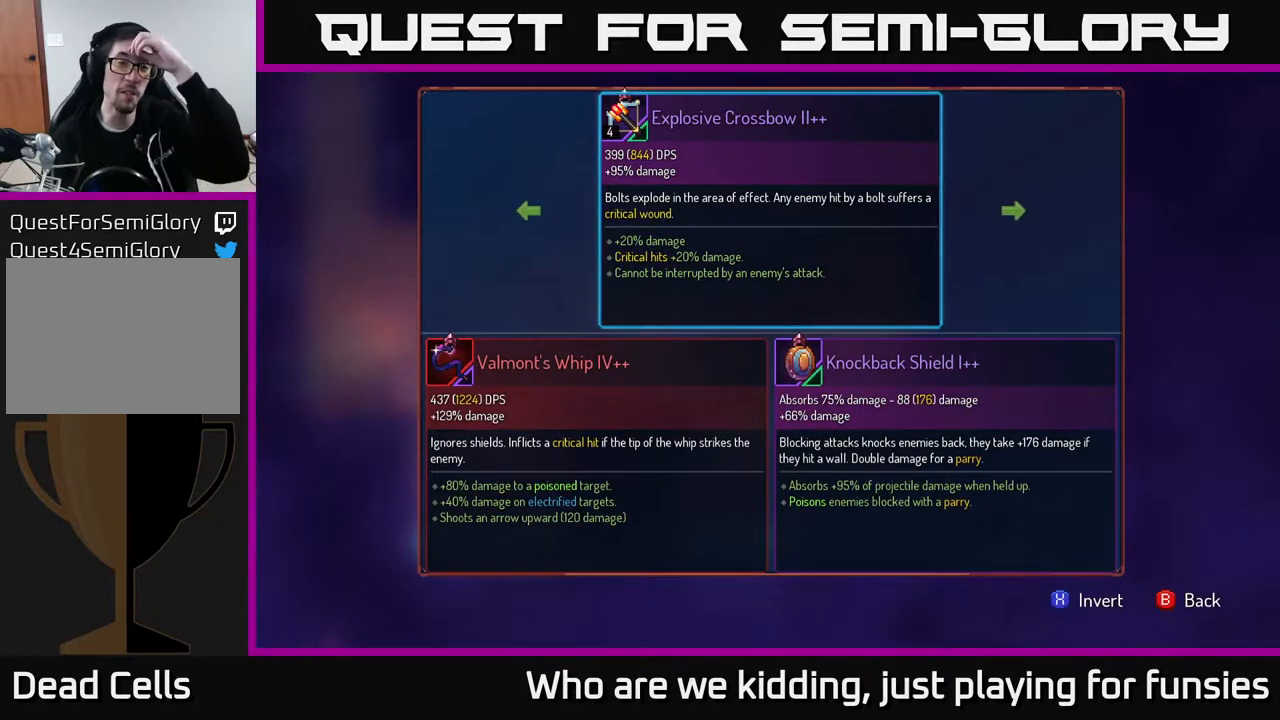
{"buttons": [], "left_stick": "center", "right_stick": "center", "events": []}
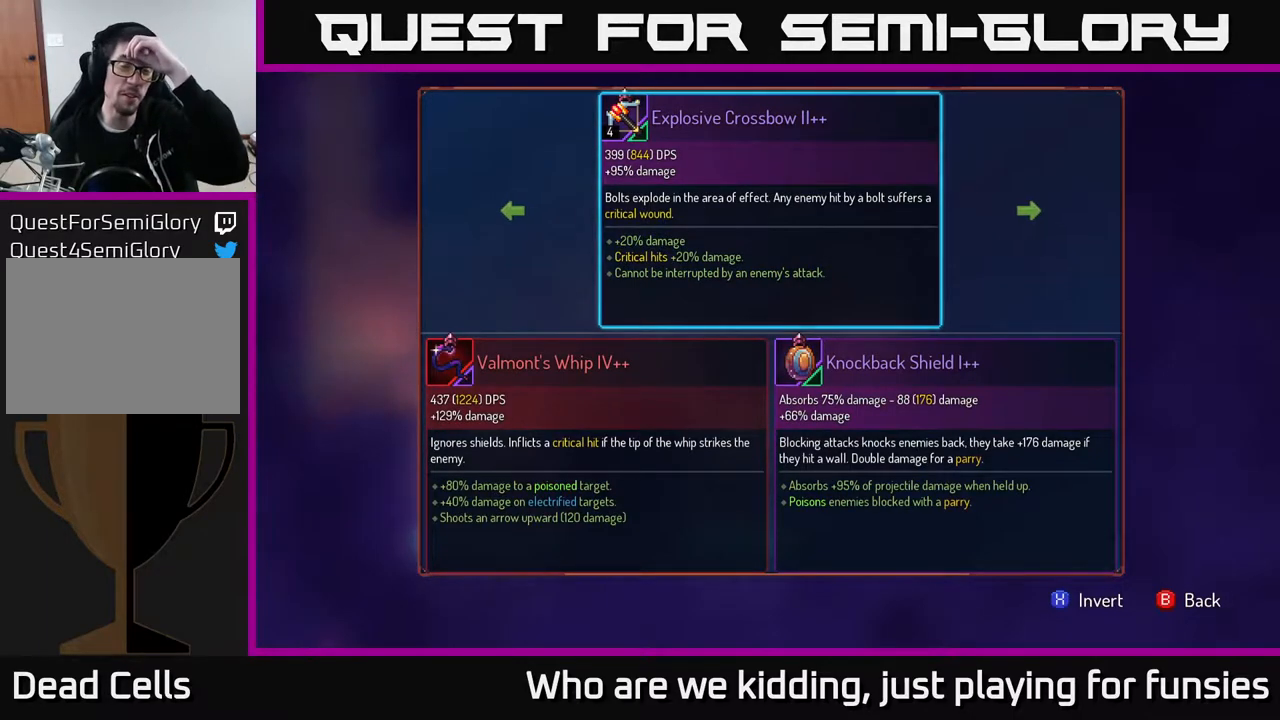
{"buttons": [], "left_stick": "center", "right_stick": "center", "events": []}
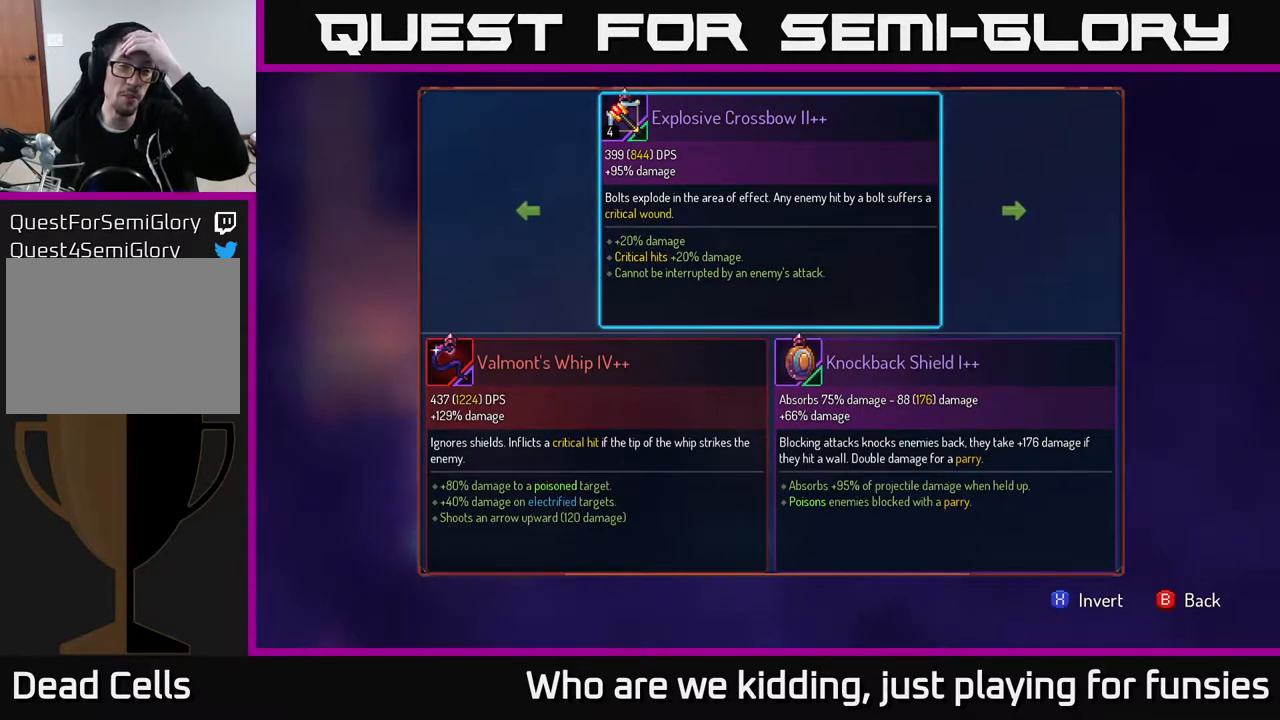
{"buttons": [], "left_stick": "center", "right_stick": "center", "events": []}
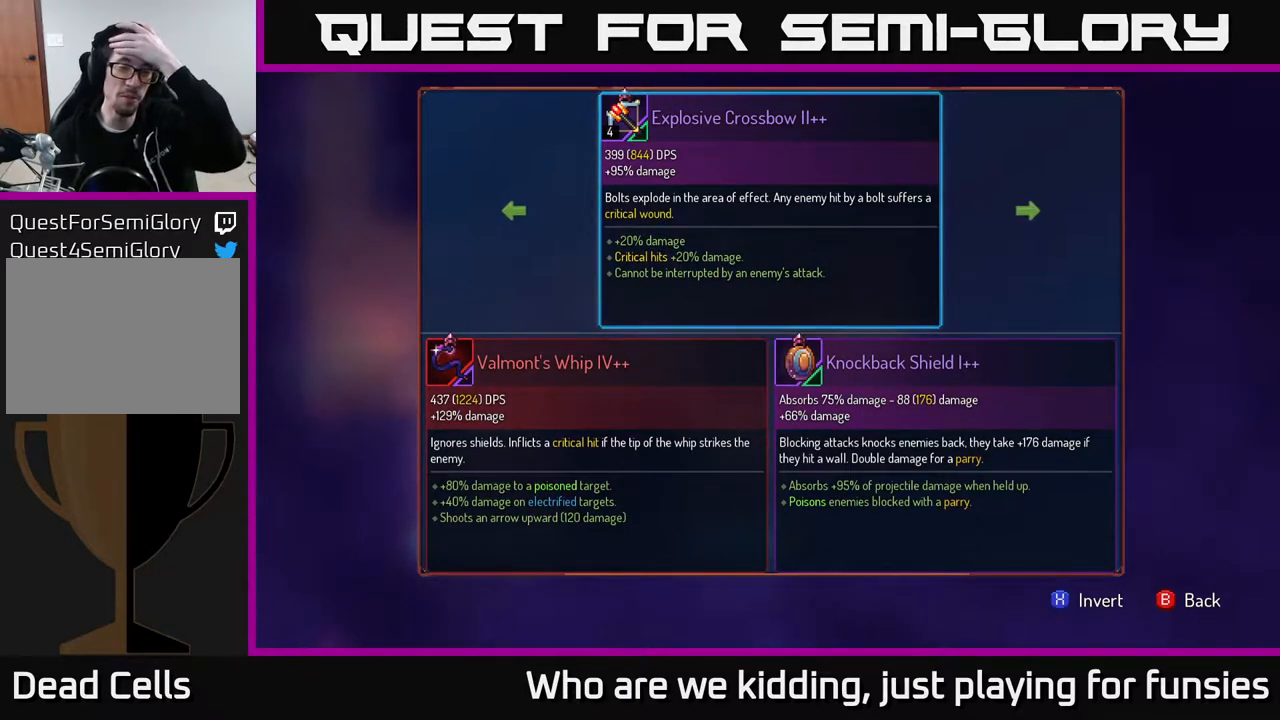
{"buttons": [], "left_stick": "center", "right_stick": "center", "events": []}
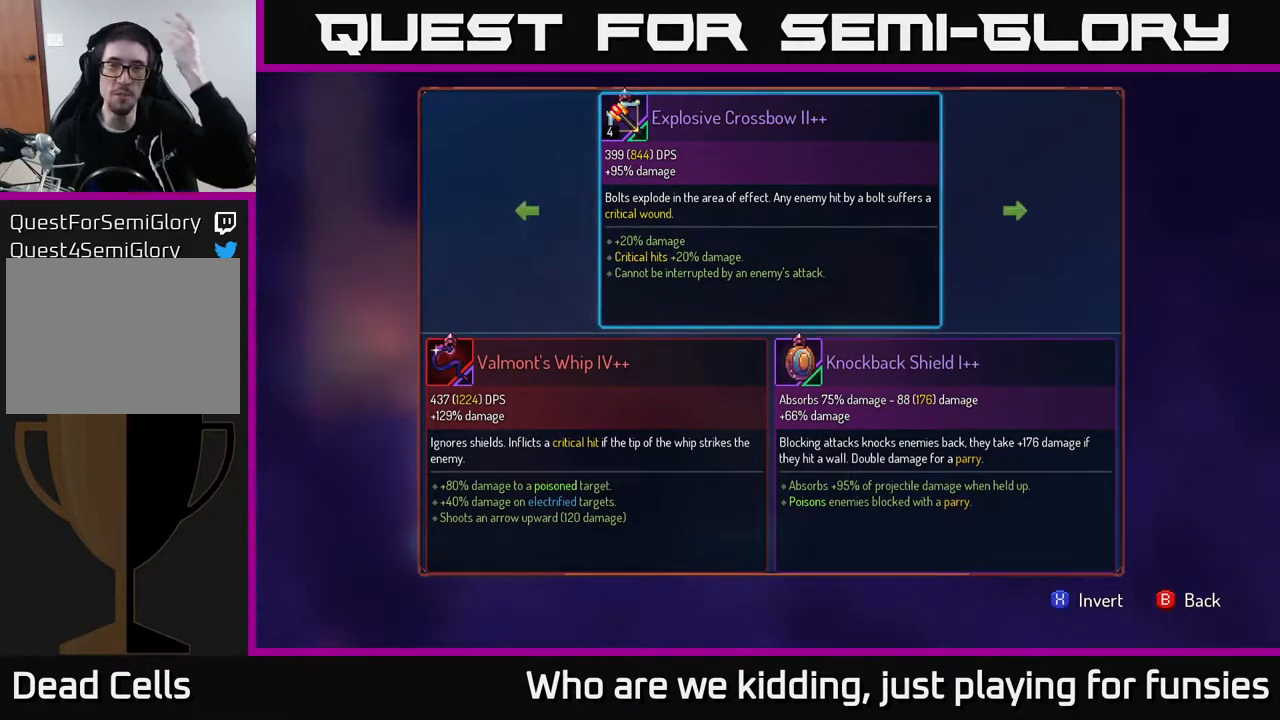
{"buttons": [], "left_stick": "center", "right_stick": "center", "events": []}
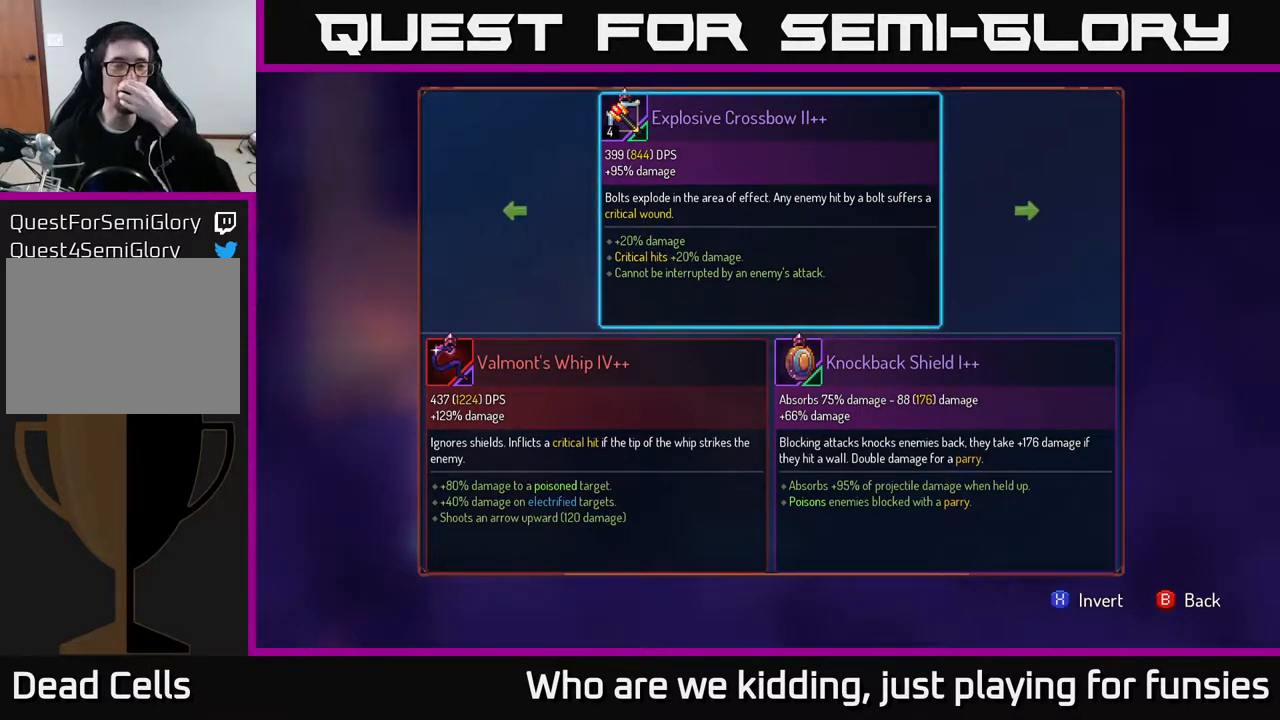
{"buttons": [], "left_stick": "center", "right_stick": "center", "events": []}
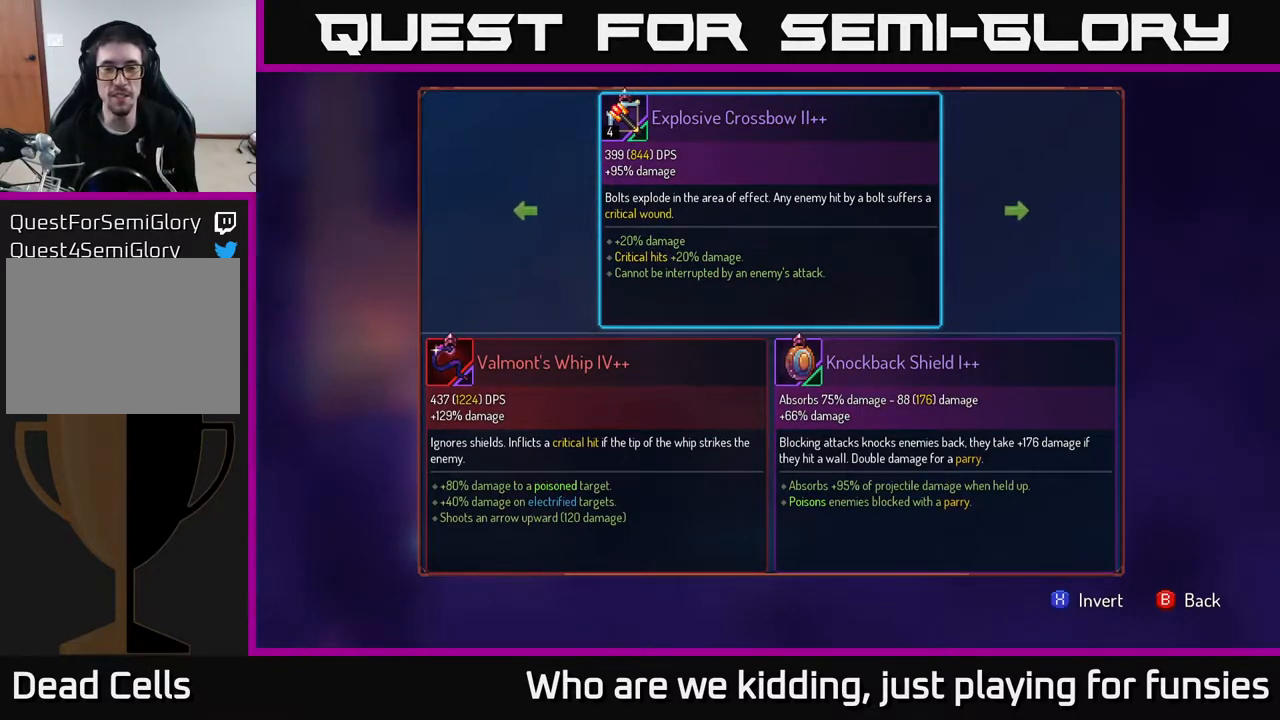
{"buttons": ["R1"], "left_stick": "center", "right_stick": "center", "events": [[200, "B", "down"], [250, "B", "up"], [333, "R1", "down"]]}